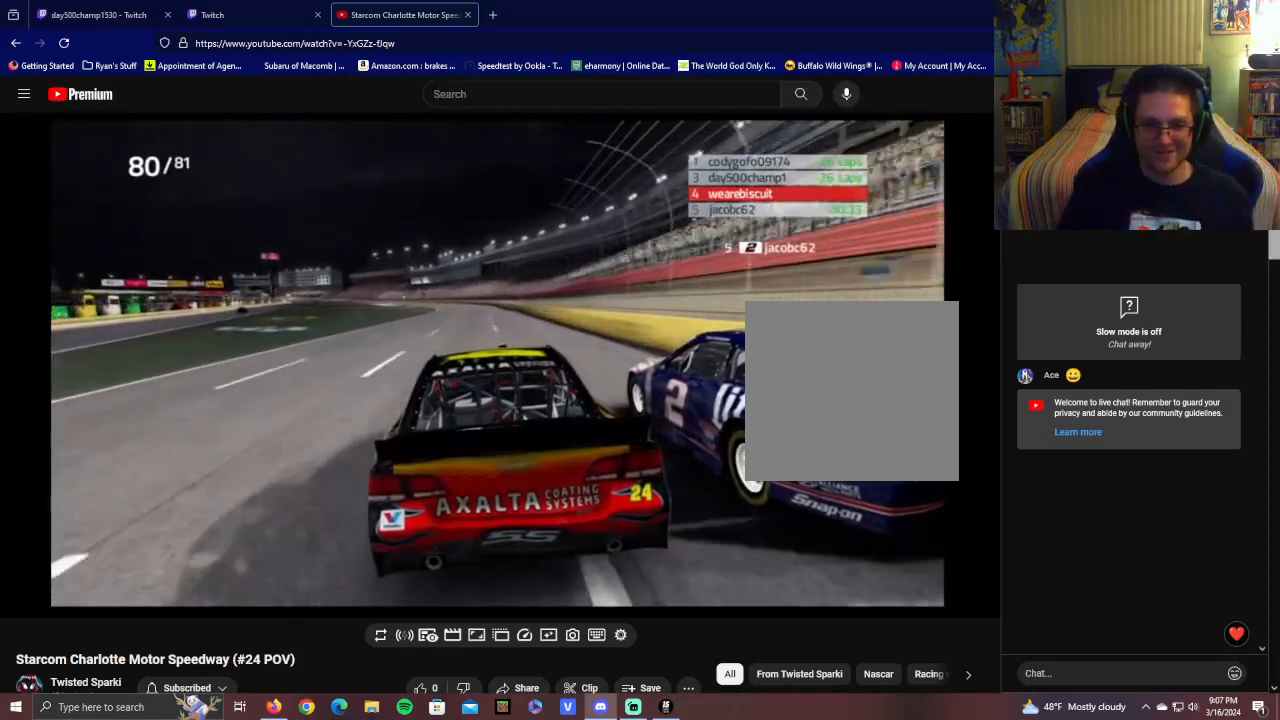
Gameplay with a controller (Xbox layout); each line is a JSON object with the inputs held at the frame after it. "events" lists button and stick changes between this image and that frame as [ms after this image, input, new state], when the widget could be followed in between.
{"buttons": ["R2"], "left_stick": "center", "right_stick": "center", "events": []}
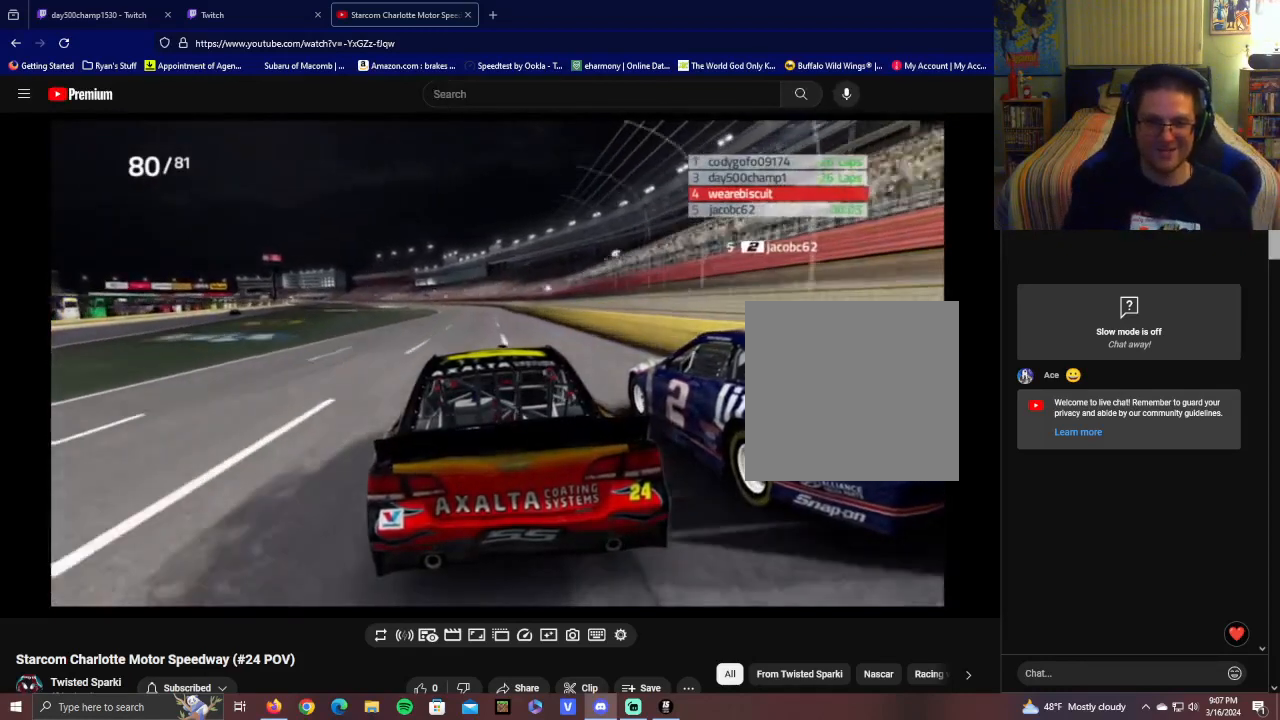
{"buttons": ["R2"], "left_stick": "center", "right_stick": "center", "events": []}
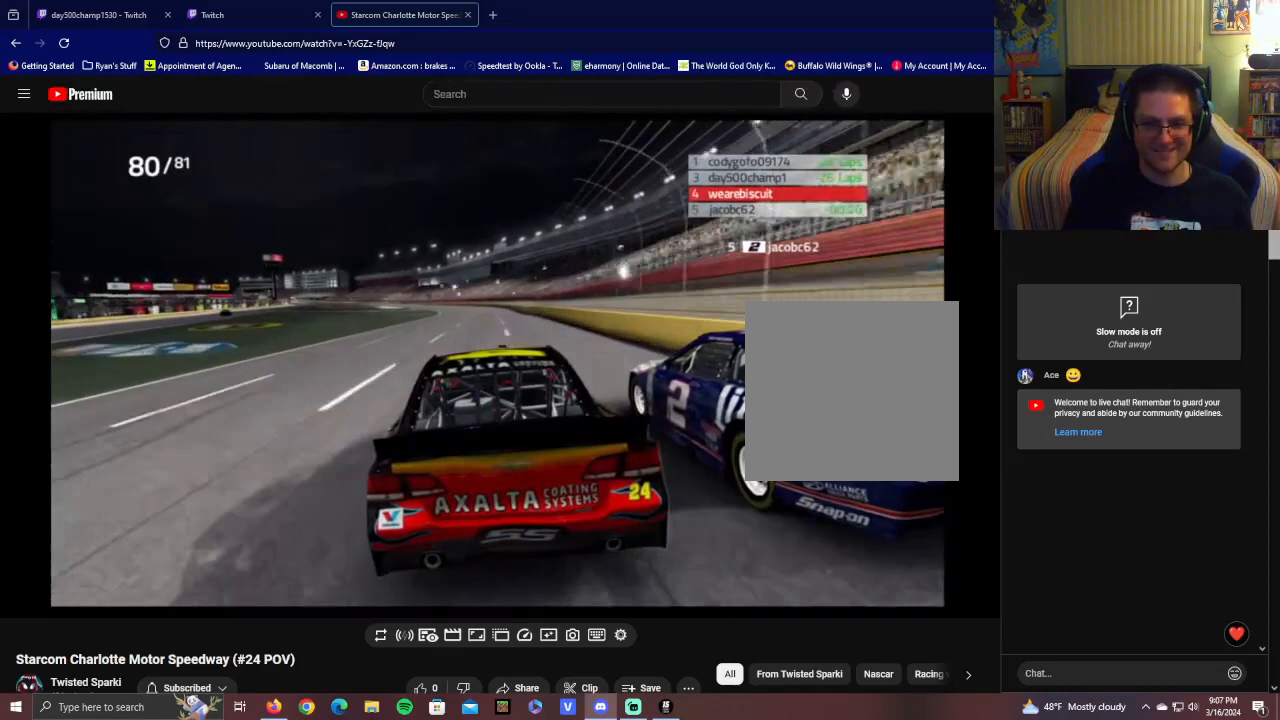
{"buttons": ["R2"], "left_stick": "center", "right_stick": "center", "events": []}
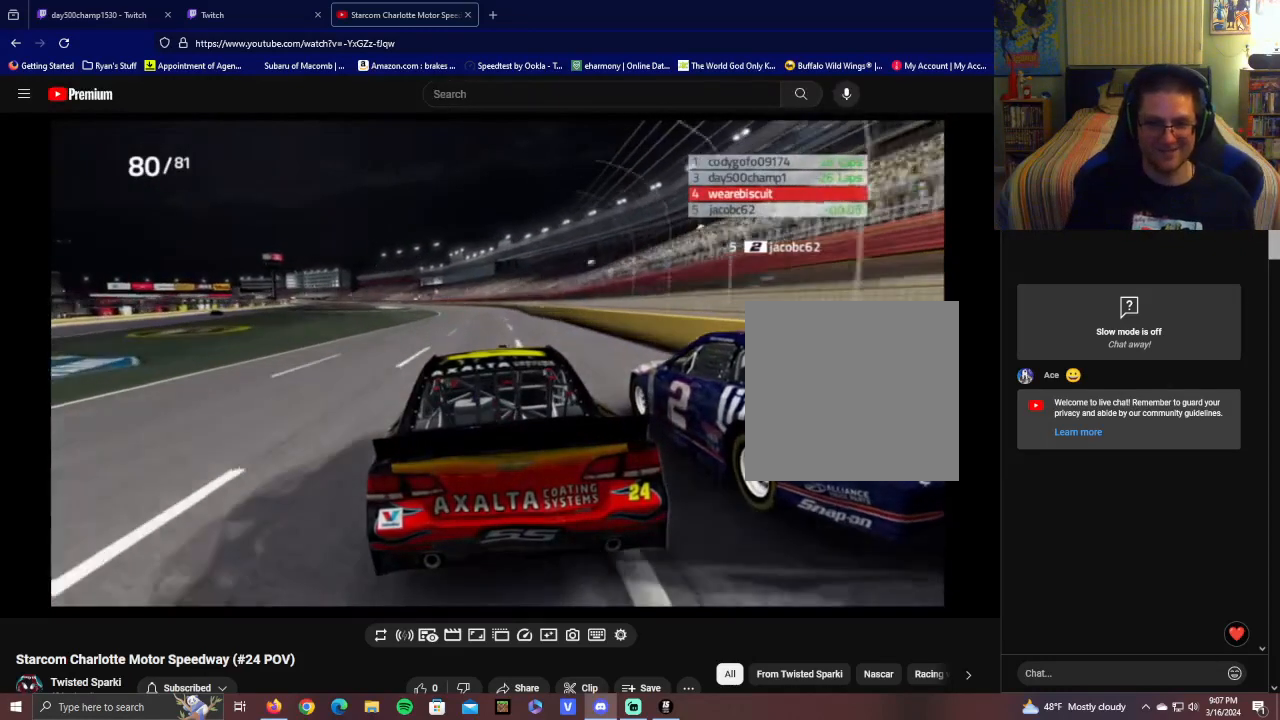
{"buttons": ["R2"], "left_stick": "center", "right_stick": "center", "events": [[250, "left_stick", "left"], [400, "left_stick", "center"]]}
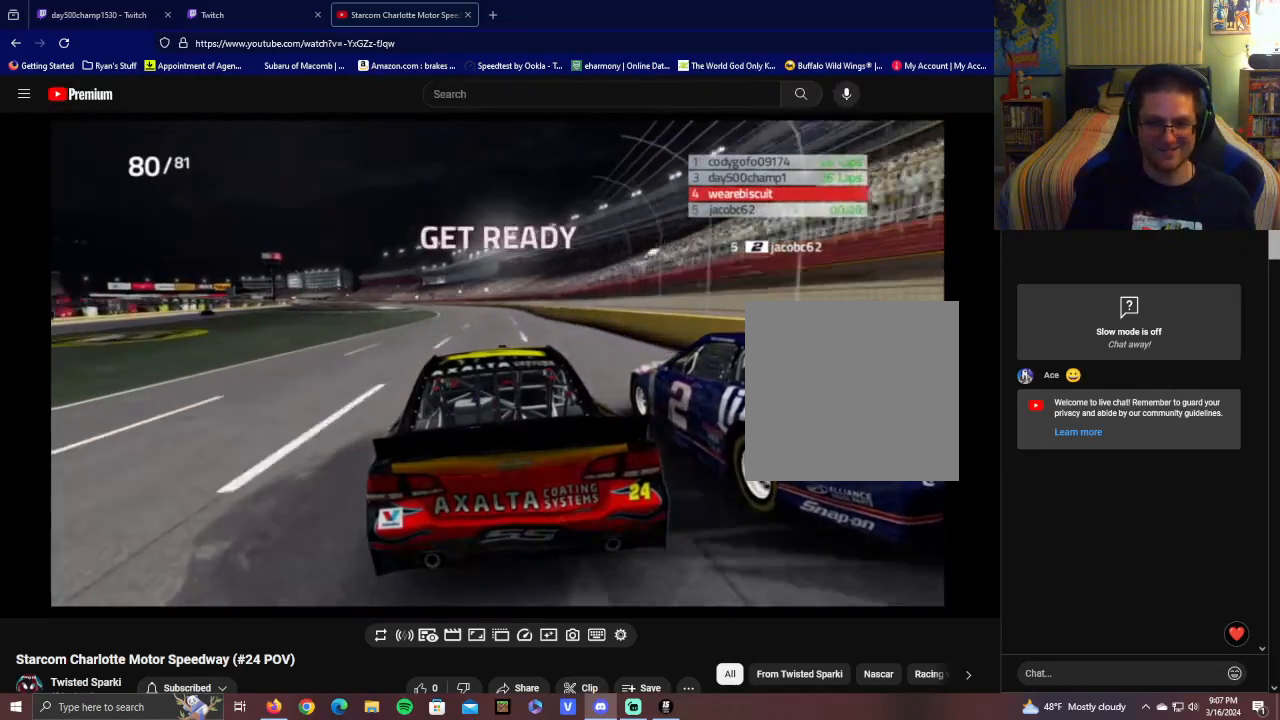
{"buttons": ["R2"], "left_stick": "center", "right_stick": "center", "events": []}
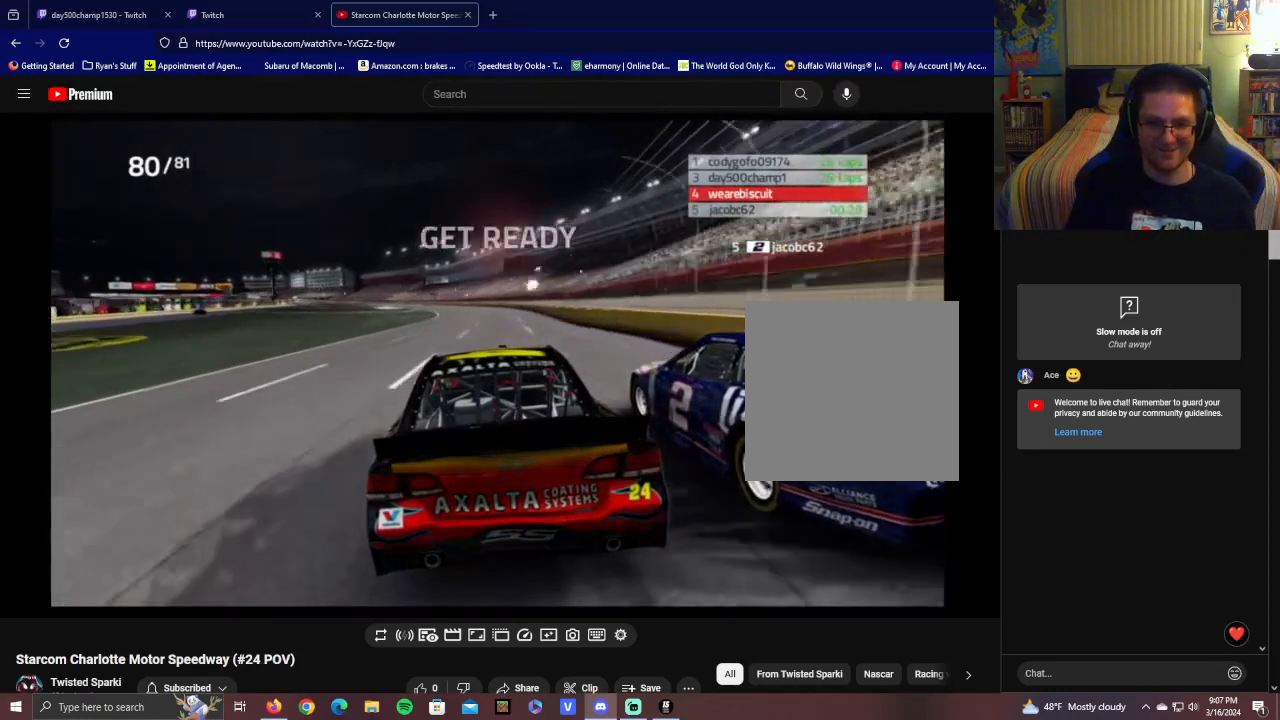
{"buttons": ["R2"], "left_stick": "center", "right_stick": "center", "events": []}
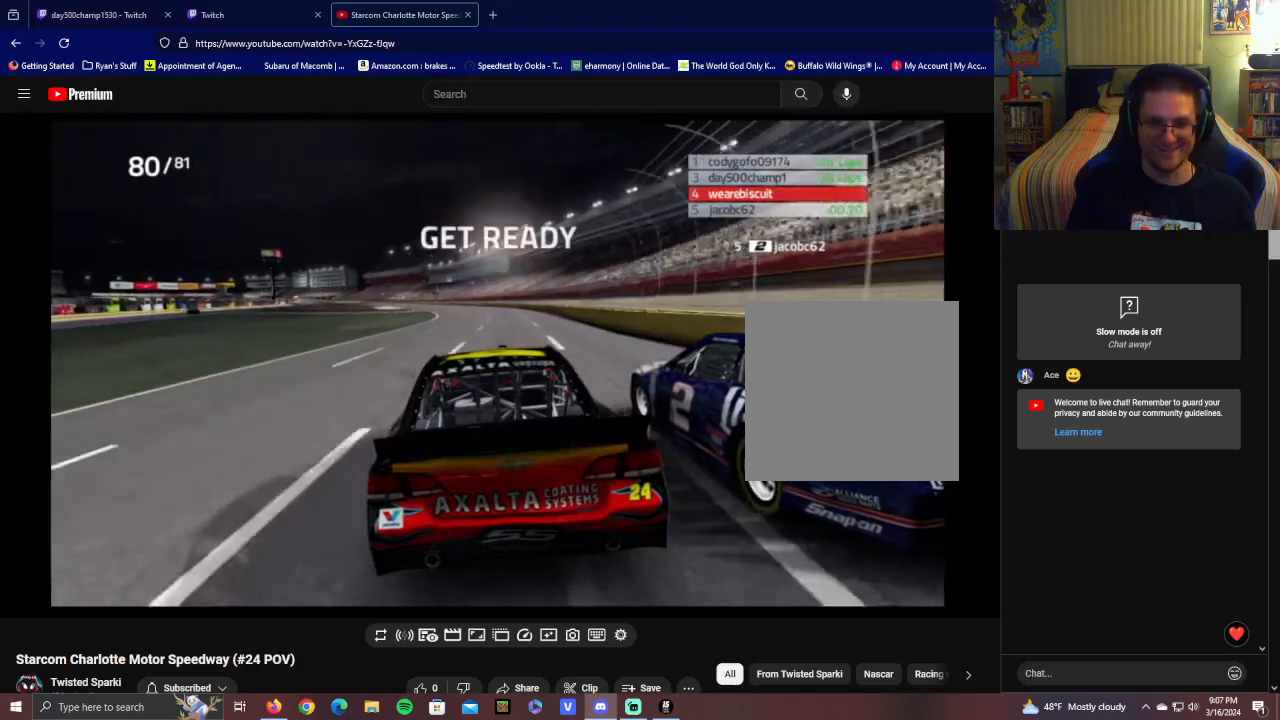
{"buttons": ["R2"], "left_stick": "up-left", "right_stick": "center", "events": [[350, "left_stick", "up-left"]]}
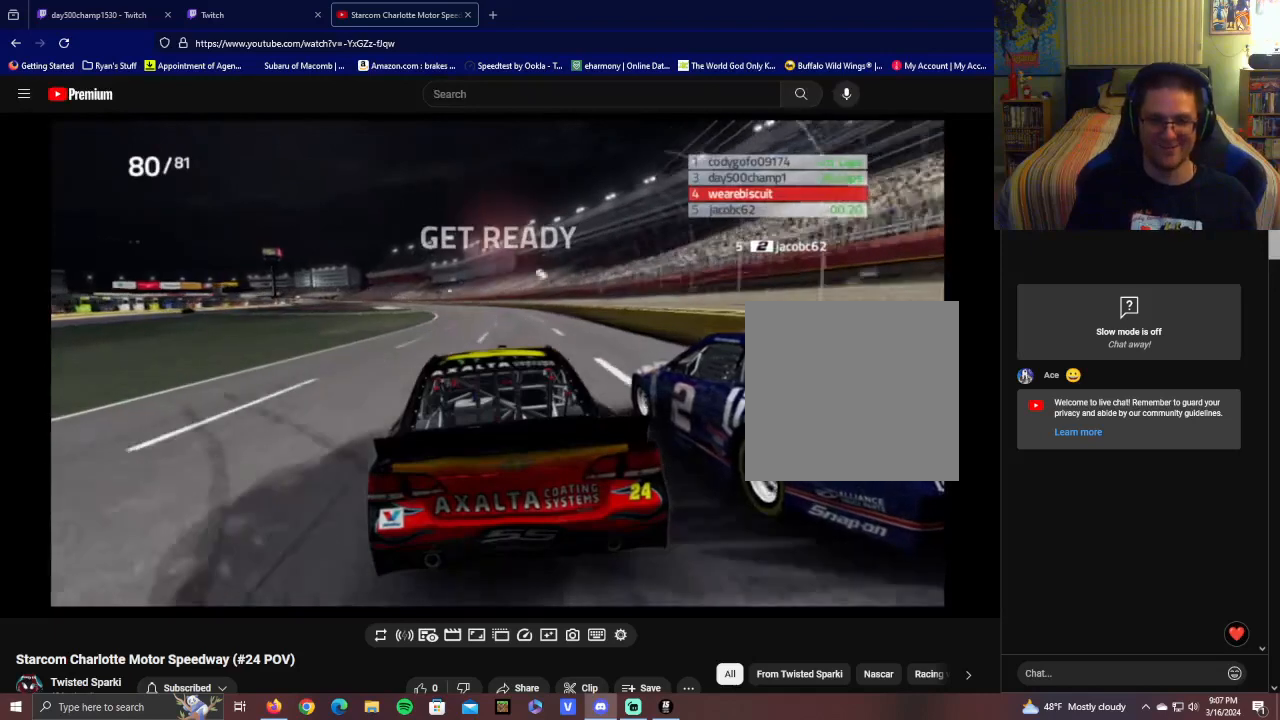
{"buttons": ["R2"], "left_stick": "center", "right_stick": "center", "events": [[50, "left_stick", "center"], [350, "left_stick", "left"], [500, "left_stick", "center"]]}
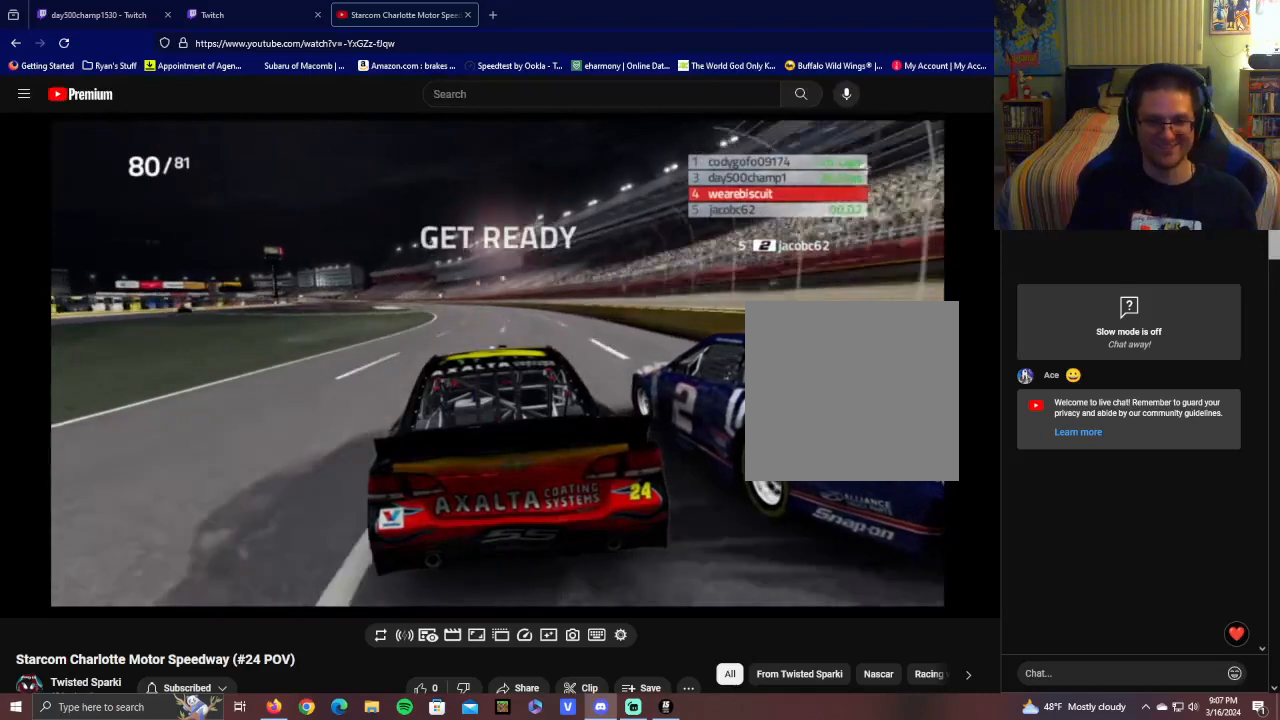
{"buttons": ["R2"], "left_stick": "left", "right_stick": "center", "events": [[400, "left_stick", "left"]]}
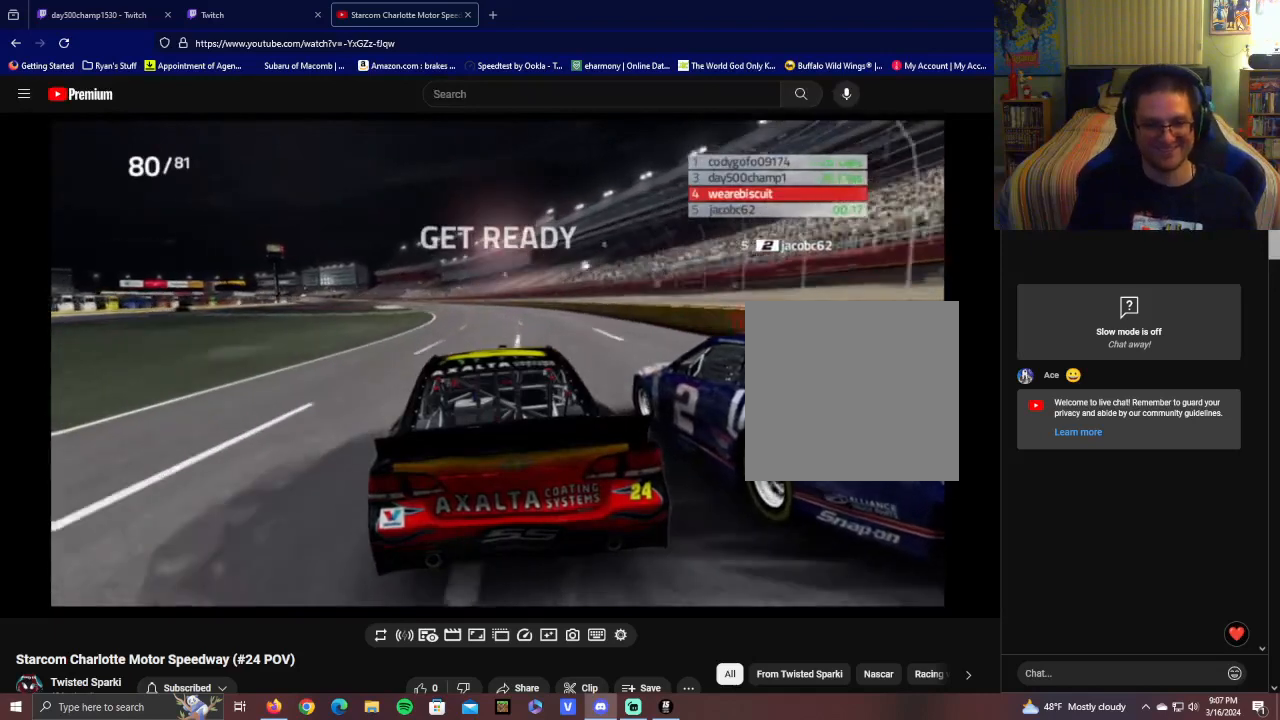
{"buttons": ["R2"], "left_stick": "left", "right_stick": "center", "events": [[100, "left_stick", "center"], [400, "left_stick", "left"]]}
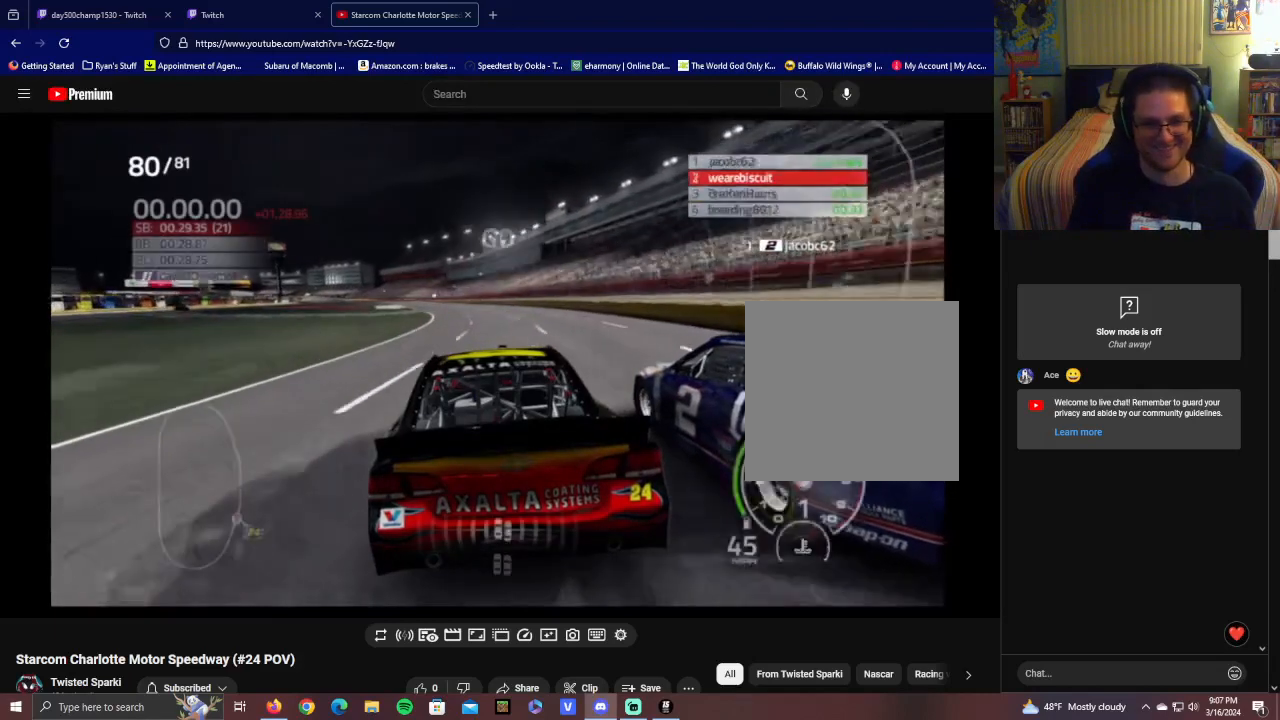
{"buttons": ["R2"], "left_stick": "center", "right_stick": "center", "events": [[100, "left_stick", "center"], [250, "left_stick", "left"], [400, "left_stick", "center"]]}
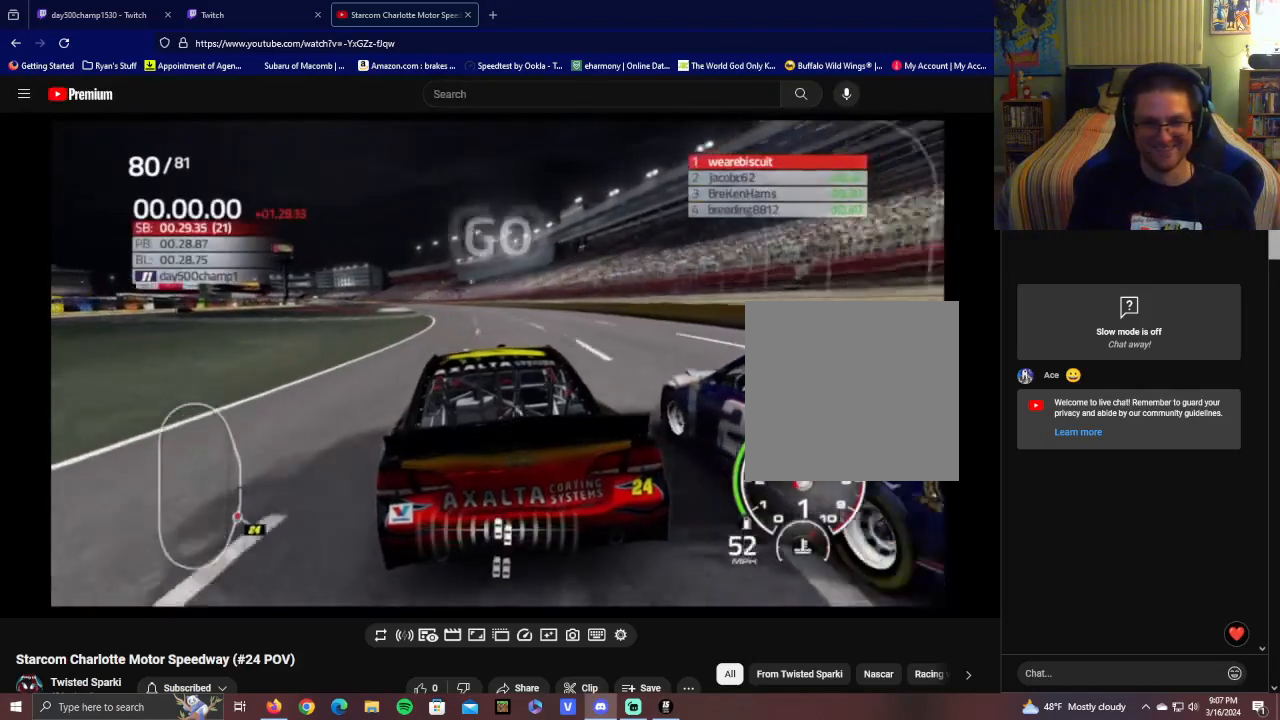
{"buttons": ["R2"], "left_stick": "center", "right_stick": "center", "events": []}
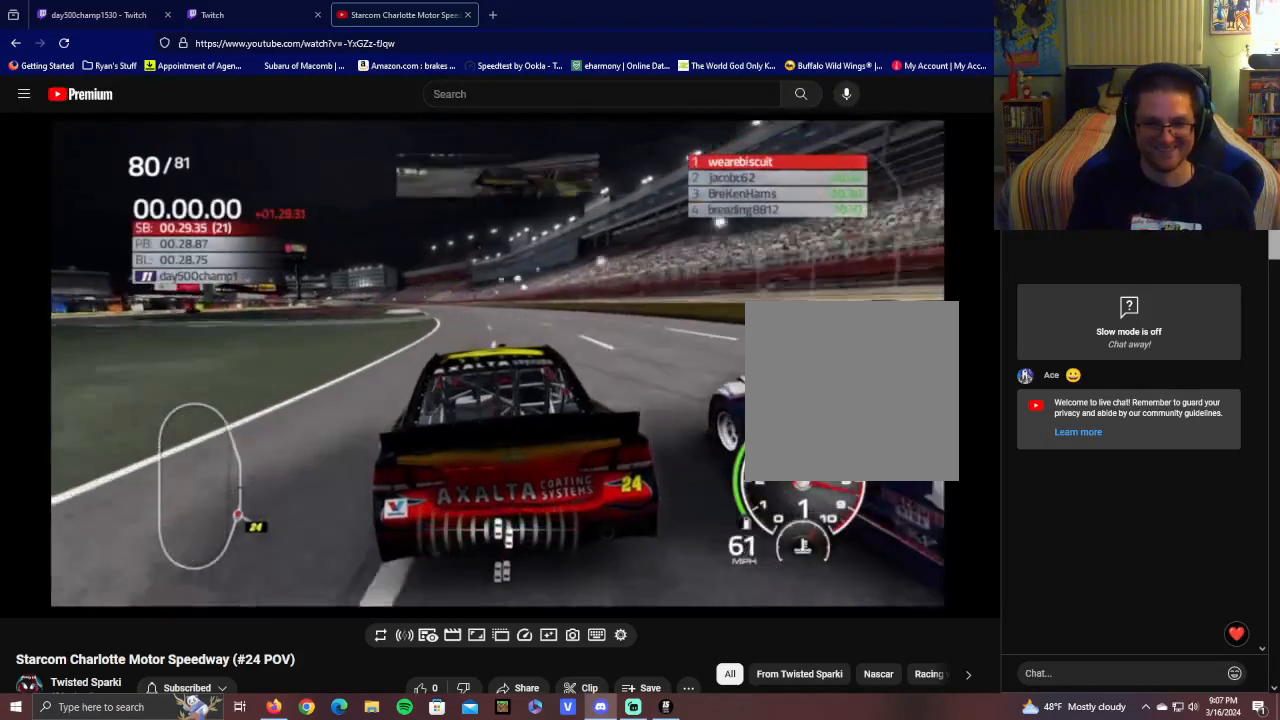
{"buttons": ["R2"], "left_stick": "center", "right_stick": "center", "events": [[50, "left_stick", "left"], [150, "left_stick", "center"], [300, "left_stick", "left"], [450, "left_stick", "center"]]}
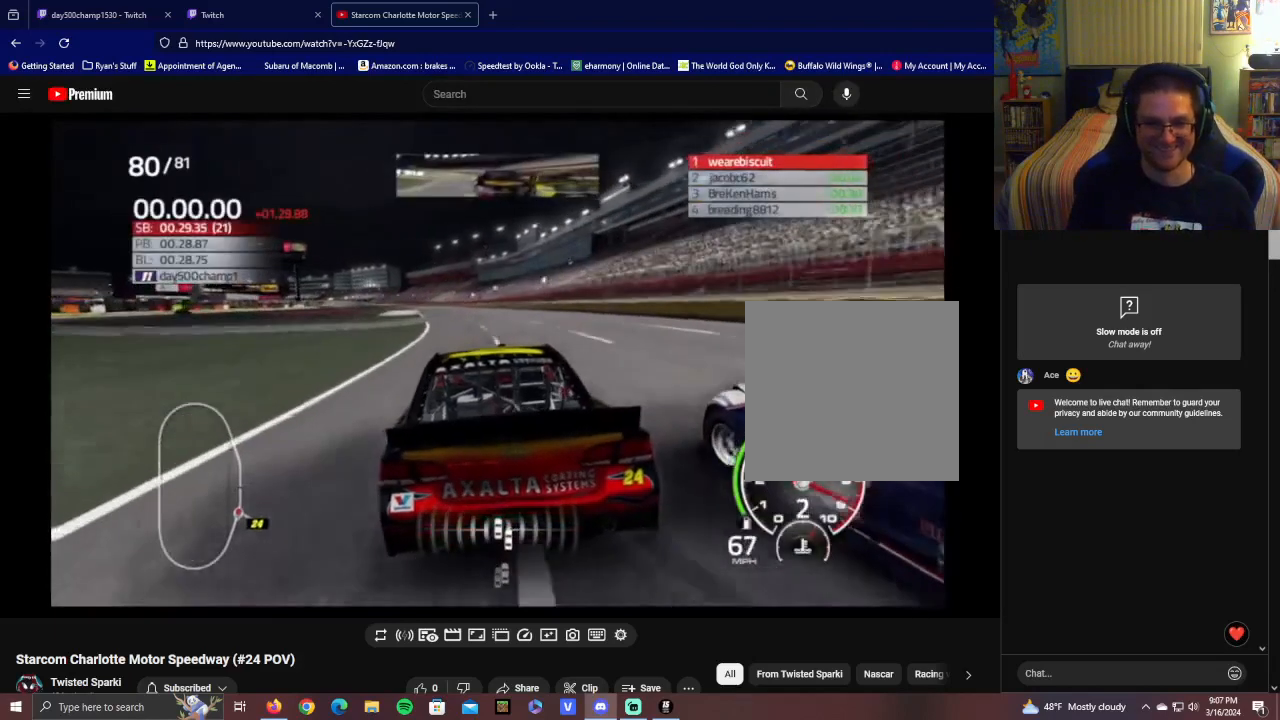
{"buttons": ["R2"], "left_stick": "center", "right_stick": "center", "events": [[150, "left_stick", "left"], [350, "left_stick", "center"]]}
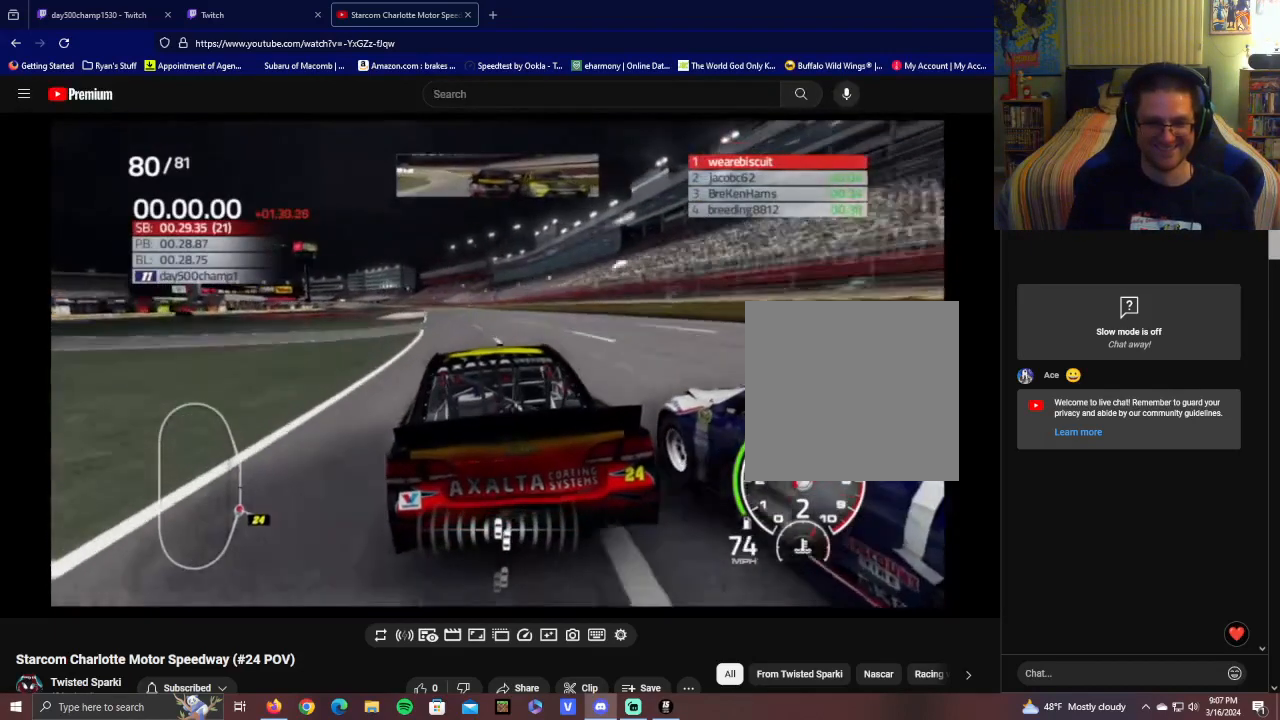
{"buttons": ["R2"], "left_stick": "left", "right_stick": "center", "events": [[450, "left_stick", "left"]]}
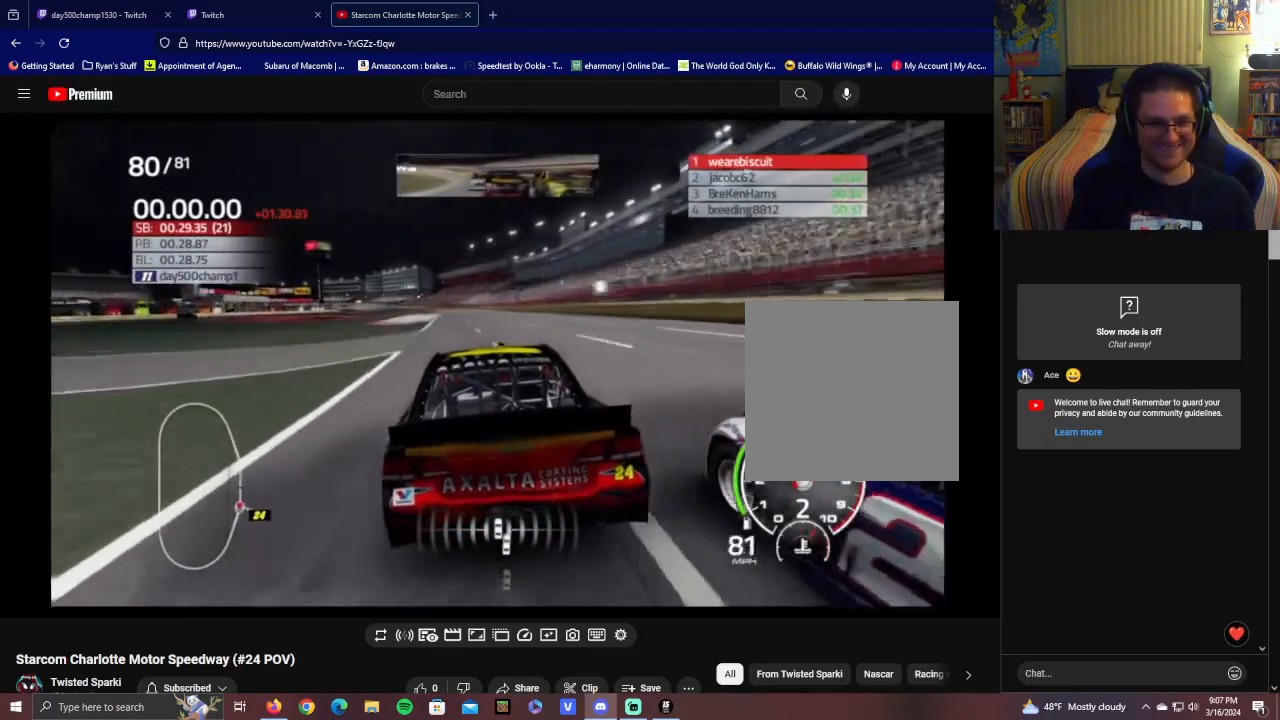
{"buttons": ["R2"], "left_stick": "center", "right_stick": "center", "events": [[100, "left_stick", "center"]]}
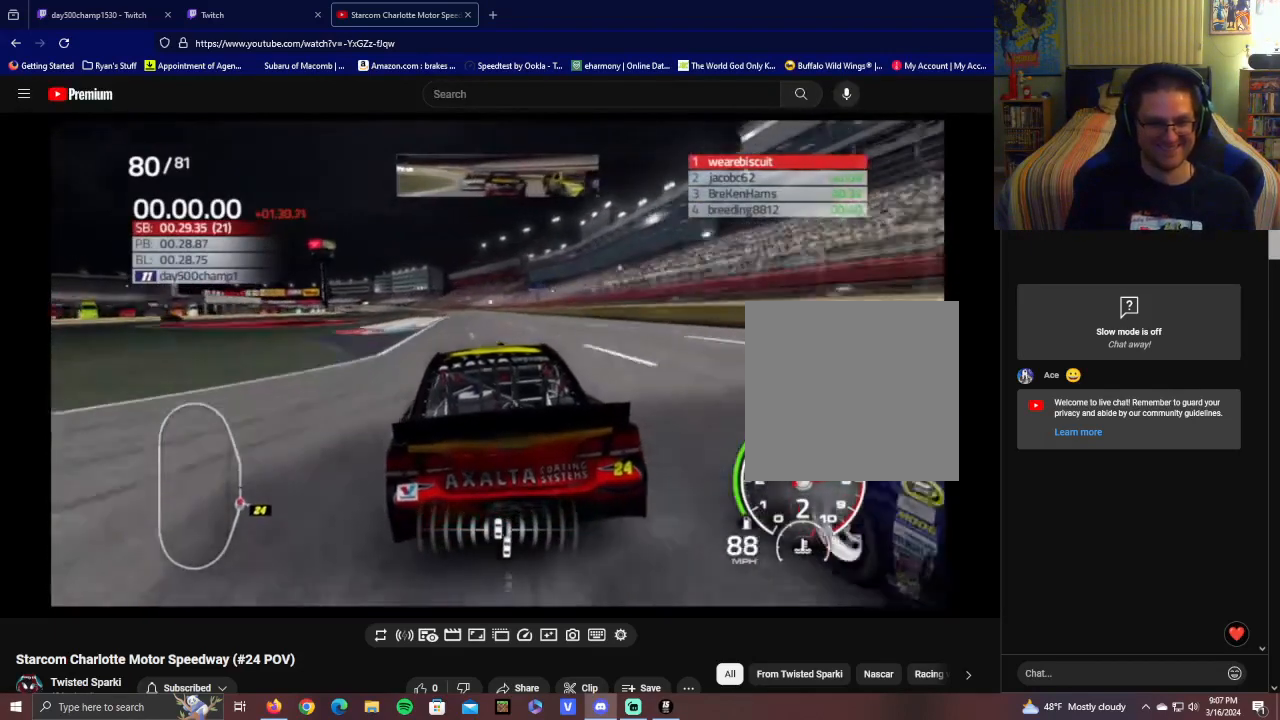
{"buttons": ["L1", "R2"], "left_stick": "center", "right_stick": "center", "events": [[300, "L1", "down"]]}
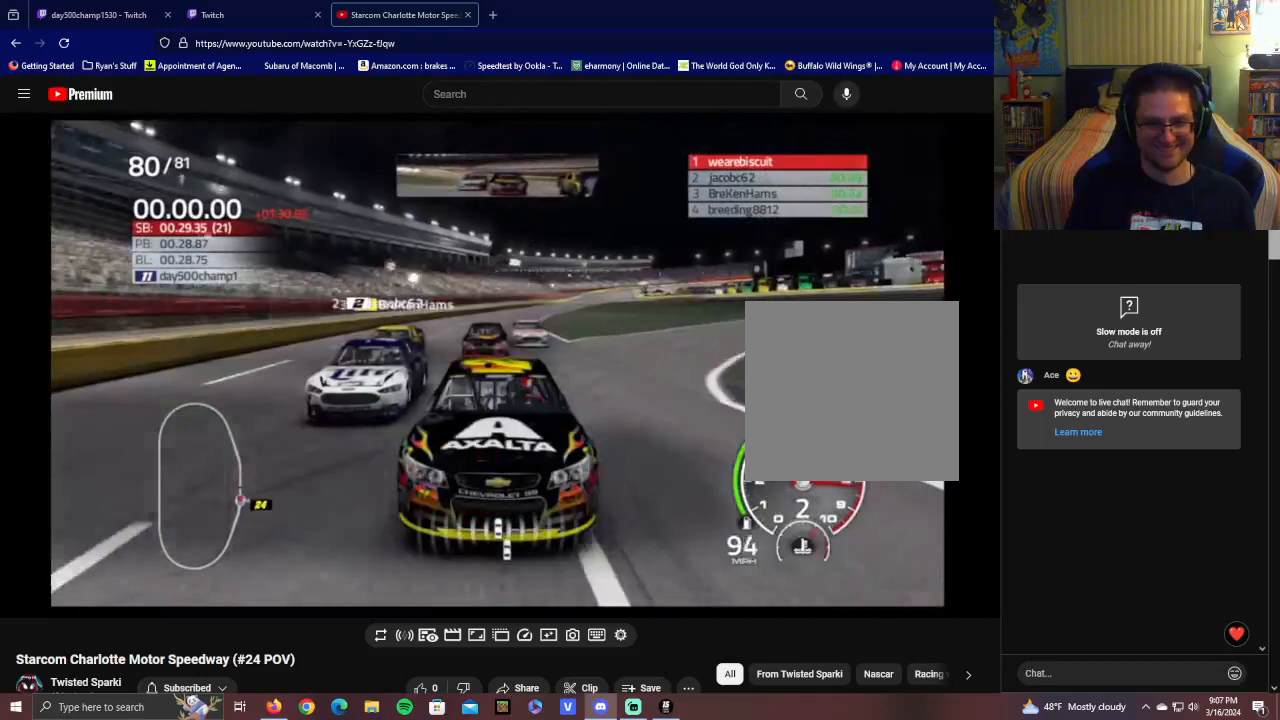
{"buttons": ["R2"], "left_stick": "center", "right_stick": "center", "events": [[100, "left_stick", "left"], [200, "left_stick", "center"], [300, "L1", "up"]]}
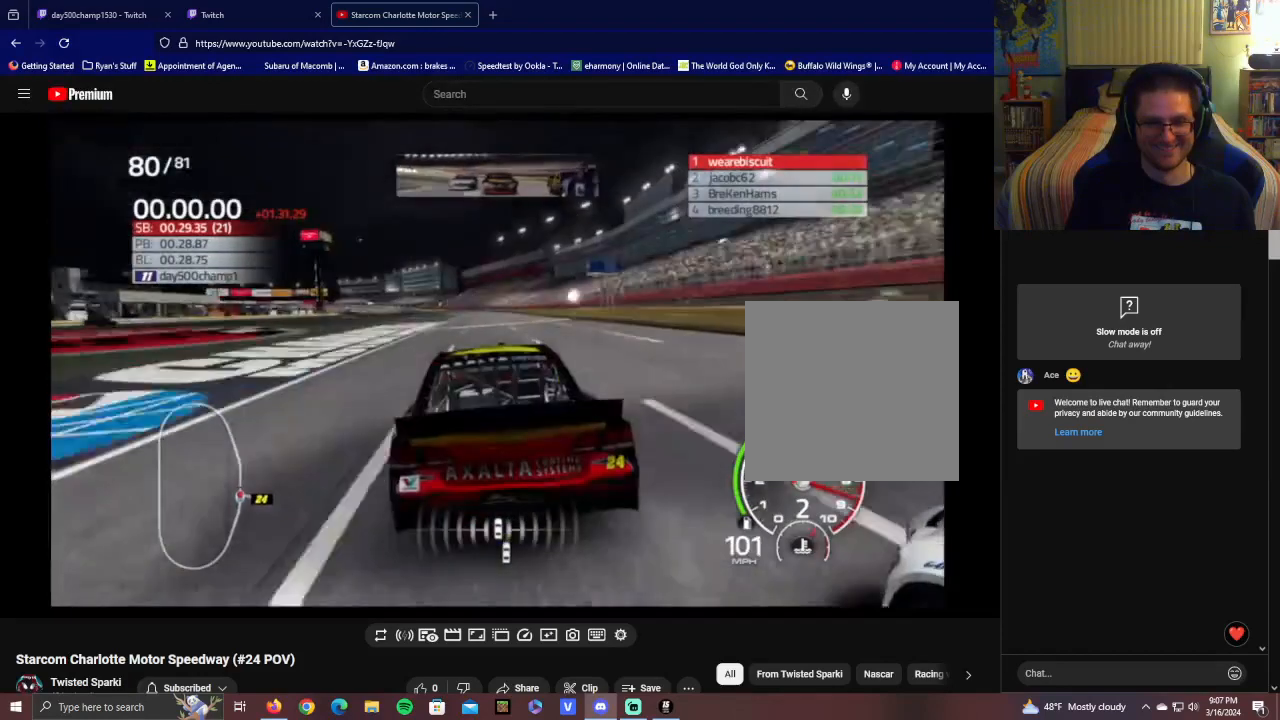
{"buttons": ["R2"], "left_stick": "center", "right_stick": "center", "events": []}
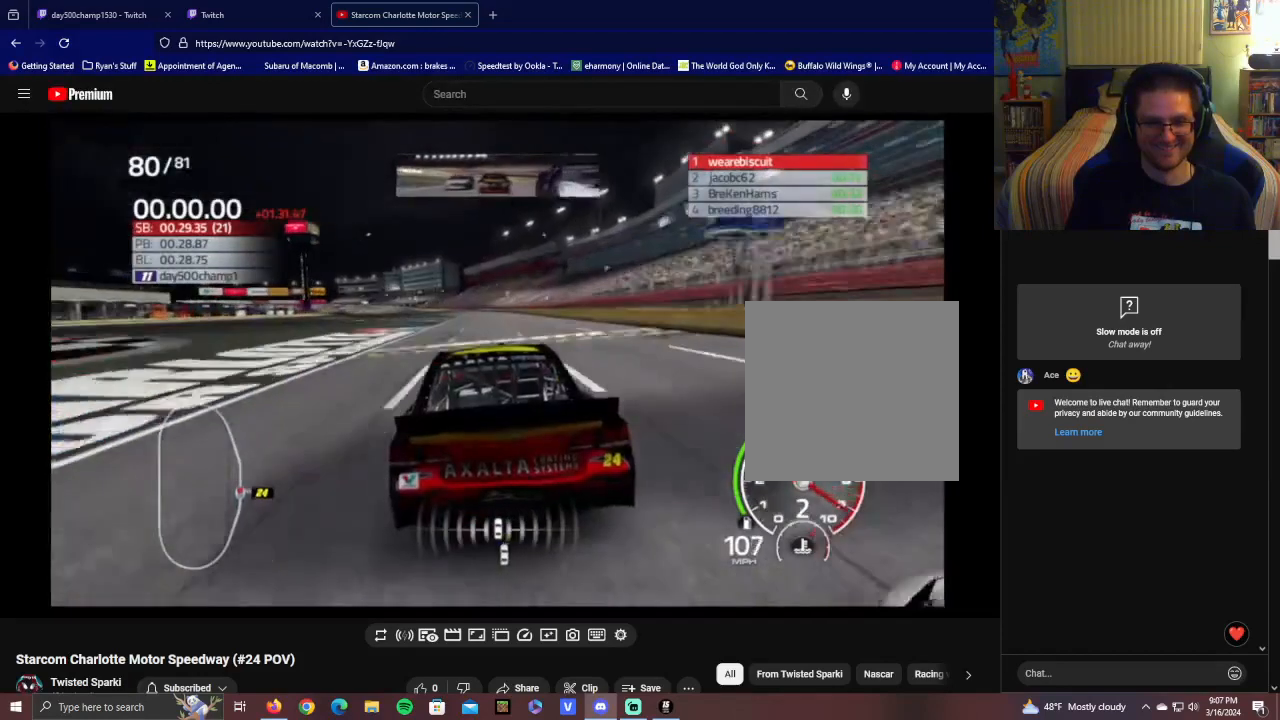
{"buttons": ["R2"], "left_stick": "center", "right_stick": "center", "events": [[50, "left_stick", "left"], [150, "left_stick", "center"]]}
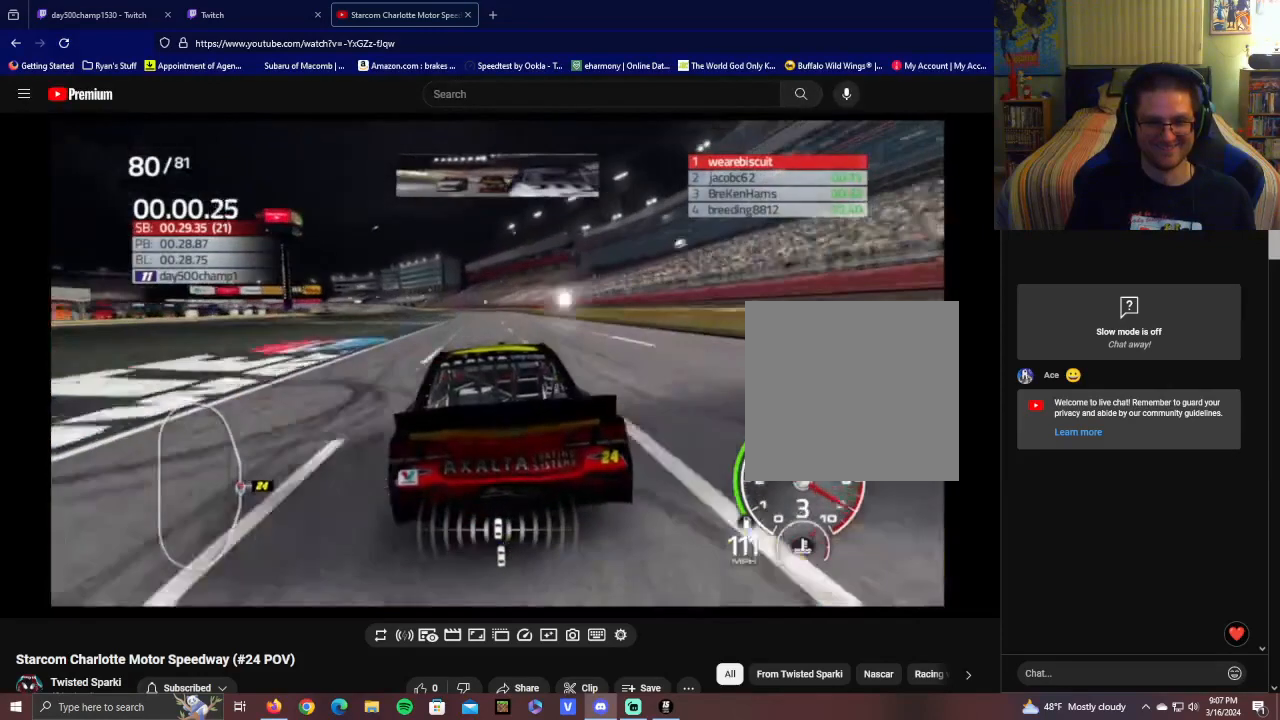
{"buttons": ["R2"], "left_stick": "center", "right_stick": "center", "events": [[300, "left_stick", "up-left"], [450, "left_stick", "center"]]}
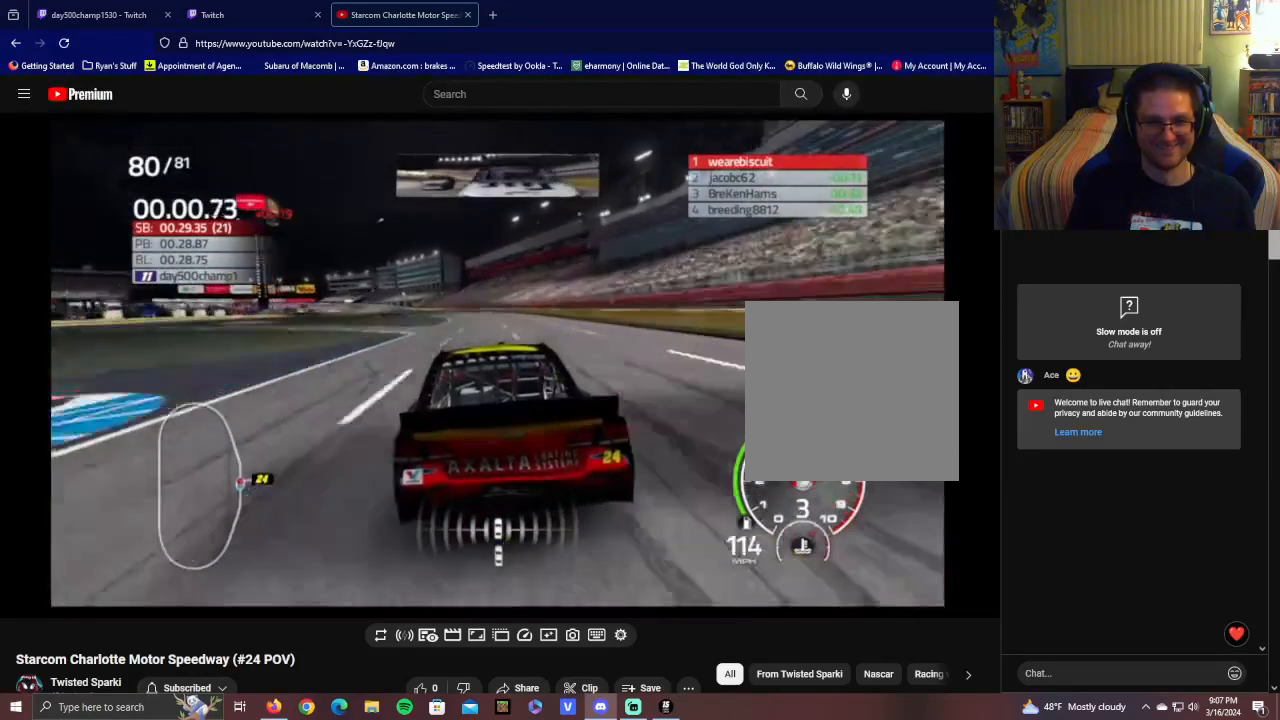
{"buttons": ["R2"], "left_stick": "left", "right_stick": "center", "events": [[100, "left_stick", "left"], [250, "left_stick", "center"], [500, "left_stick", "left"]]}
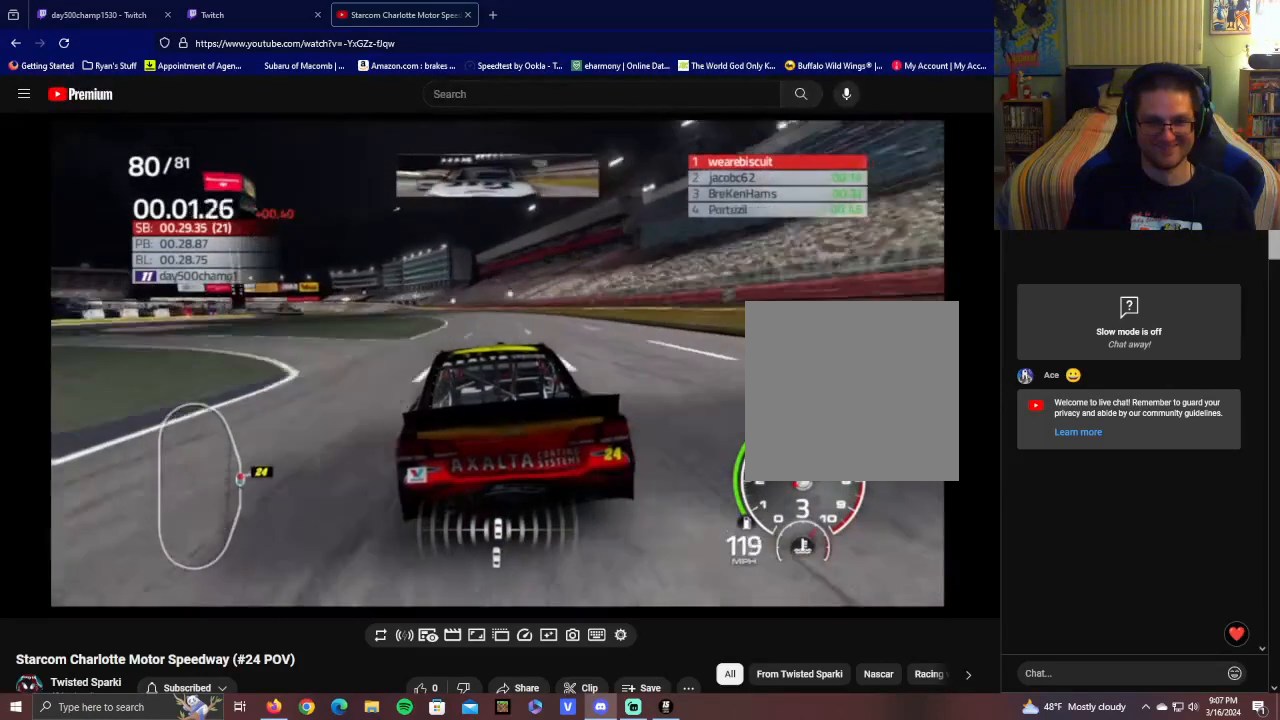
{"buttons": ["R2"], "left_stick": "center", "right_stick": "center", "events": [[150, "left_stick", "center"], [300, "left_stick", "left"], [500, "left_stick", "center"]]}
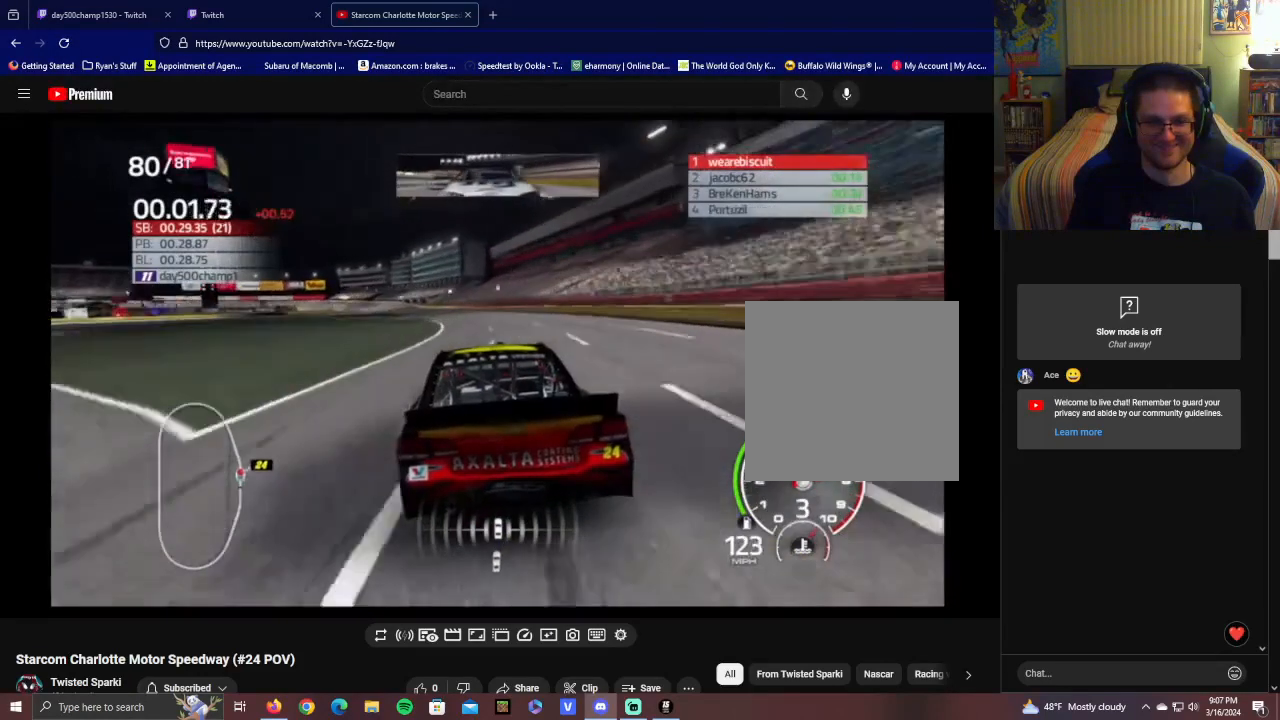
{"buttons": ["R2"], "left_stick": "left", "right_stick": "center", "events": [[100, "left_stick", "left"], [300, "left_stick", "center"], [450, "left_stick", "left"]]}